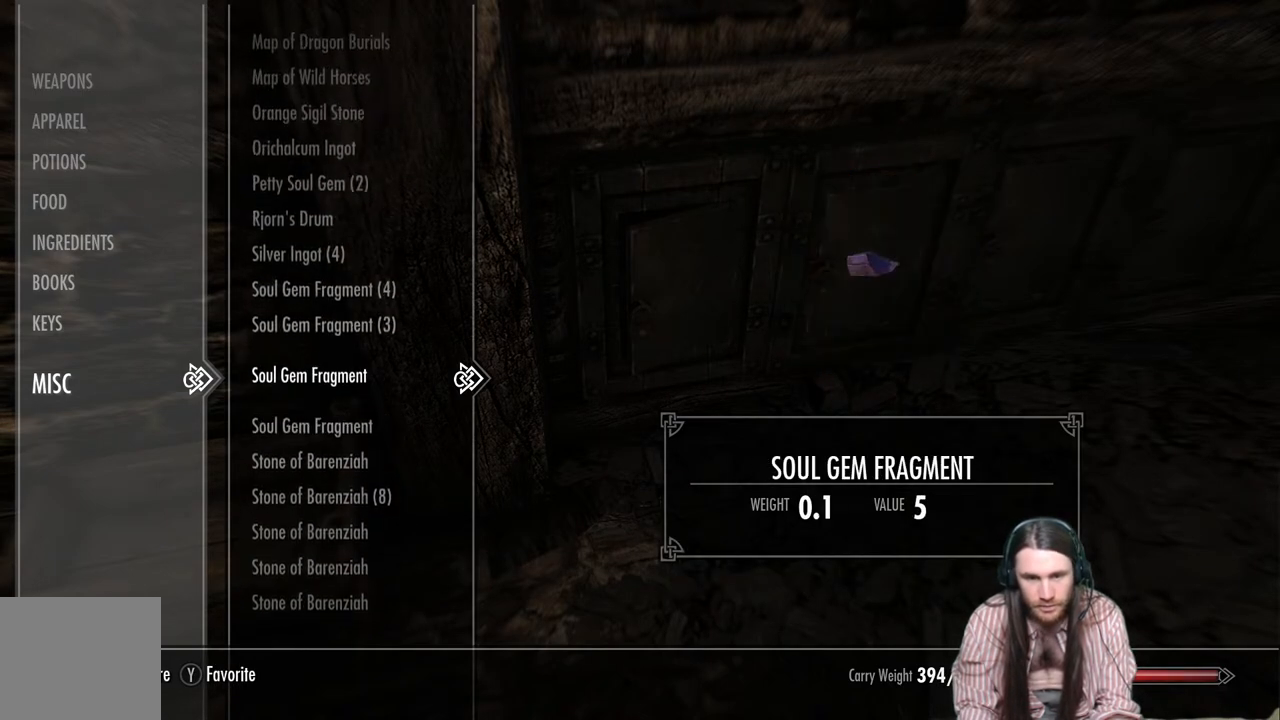
Gameplay with a controller (Xbox layout); each line is a JSON object with the inputs held at the frame after it. "events" lists button and stick changes between this image and that frame as [ms after this image, input, new state], when the widget could be followed in between.
{"buttons": ["DPAD_UP"], "left_stick": "center", "right_stick": "center", "events": [[200, "DPAD_UP", "up"], [450, "DPAD_UP", "down"]]}
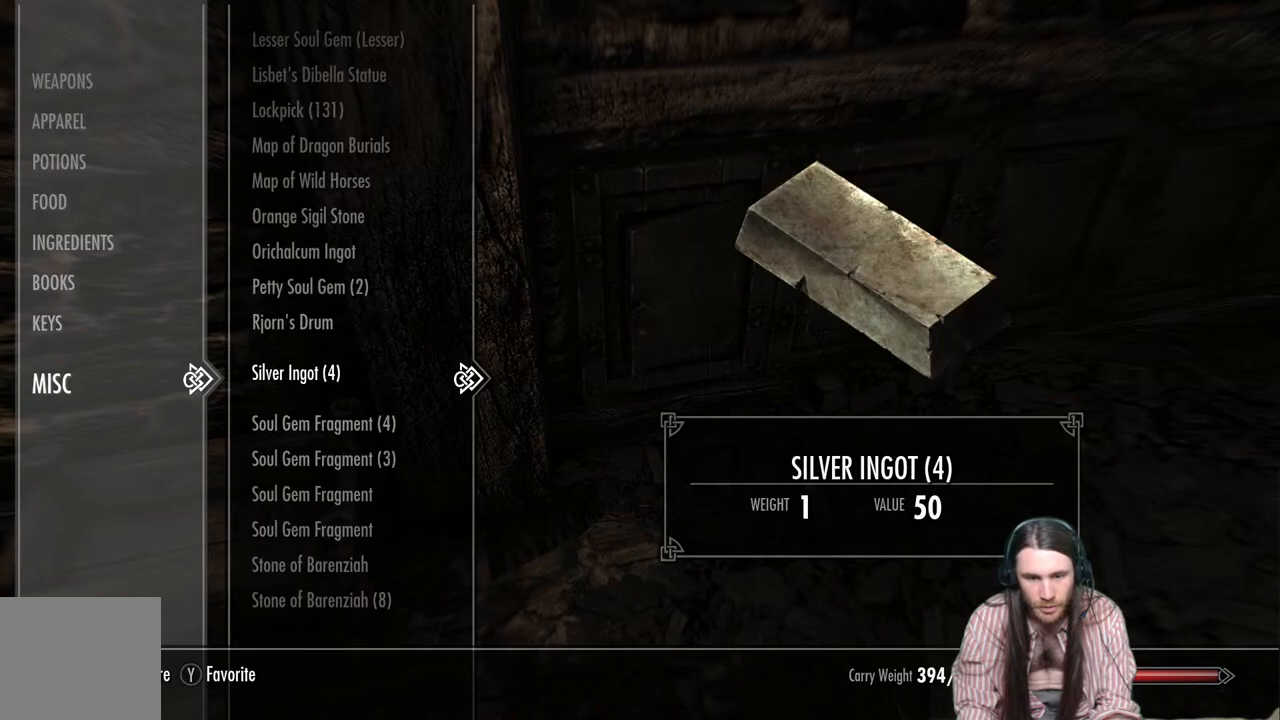
{"buttons": ["X"], "left_stick": "center", "right_stick": "center", "events": [[67, "DPAD_UP", "up"], [267, "X", "down"], [333, "X", "up"], [467, "X", "down"]]}
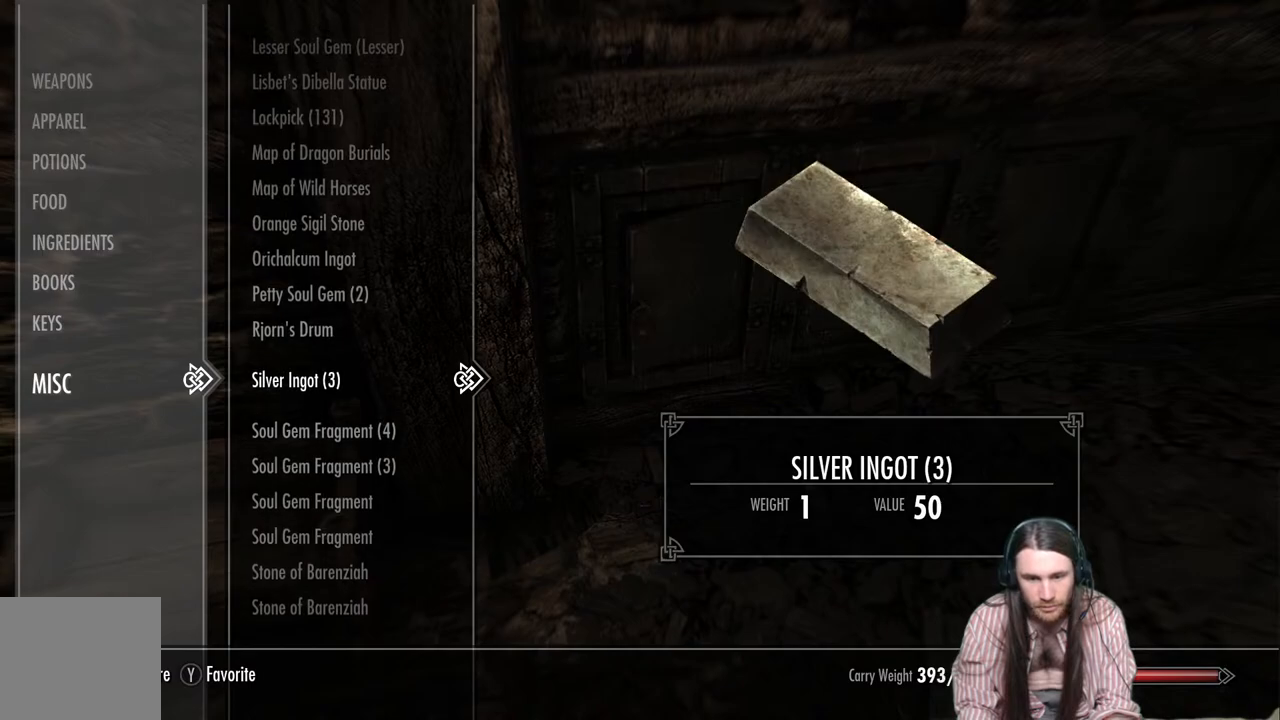
{"buttons": [], "left_stick": "center", "right_stick": "center", "events": [[50, "X", "up"], [200, "X", "down"], [283, "X", "up"]]}
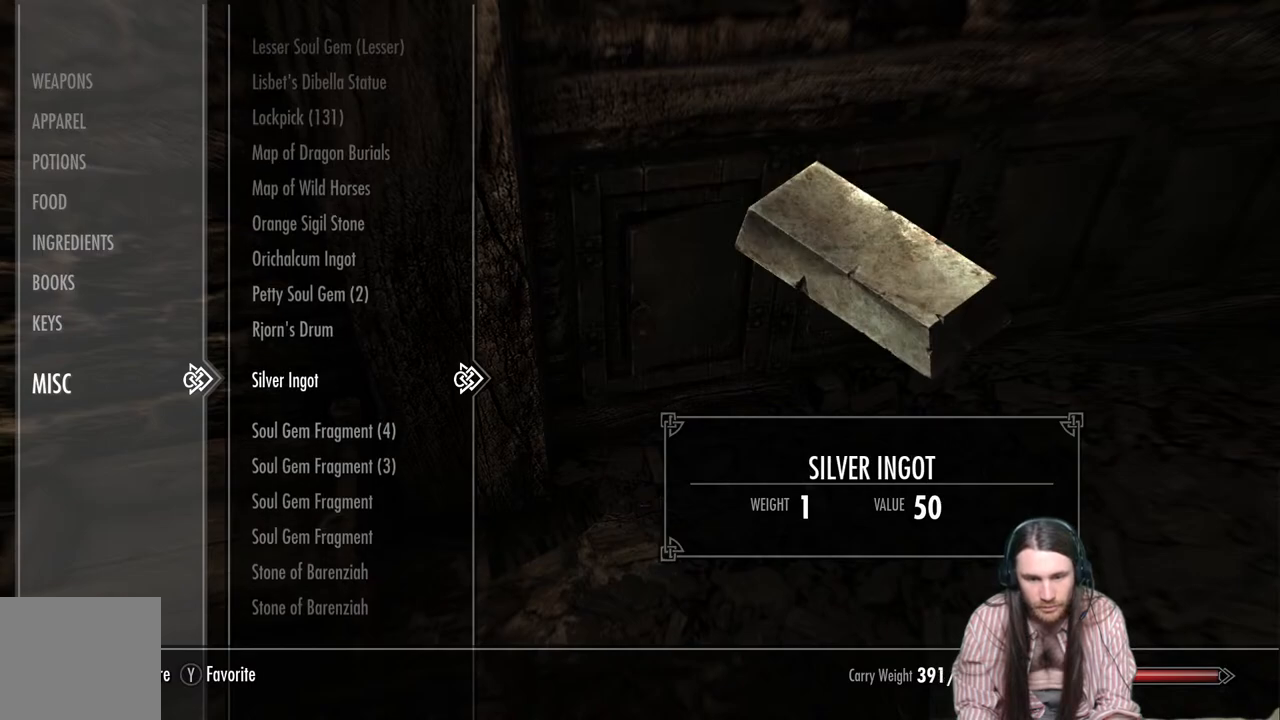
{"buttons": [], "left_stick": "center", "right_stick": "center", "events": [[67, "B", "down"], [133, "B", "up"]]}
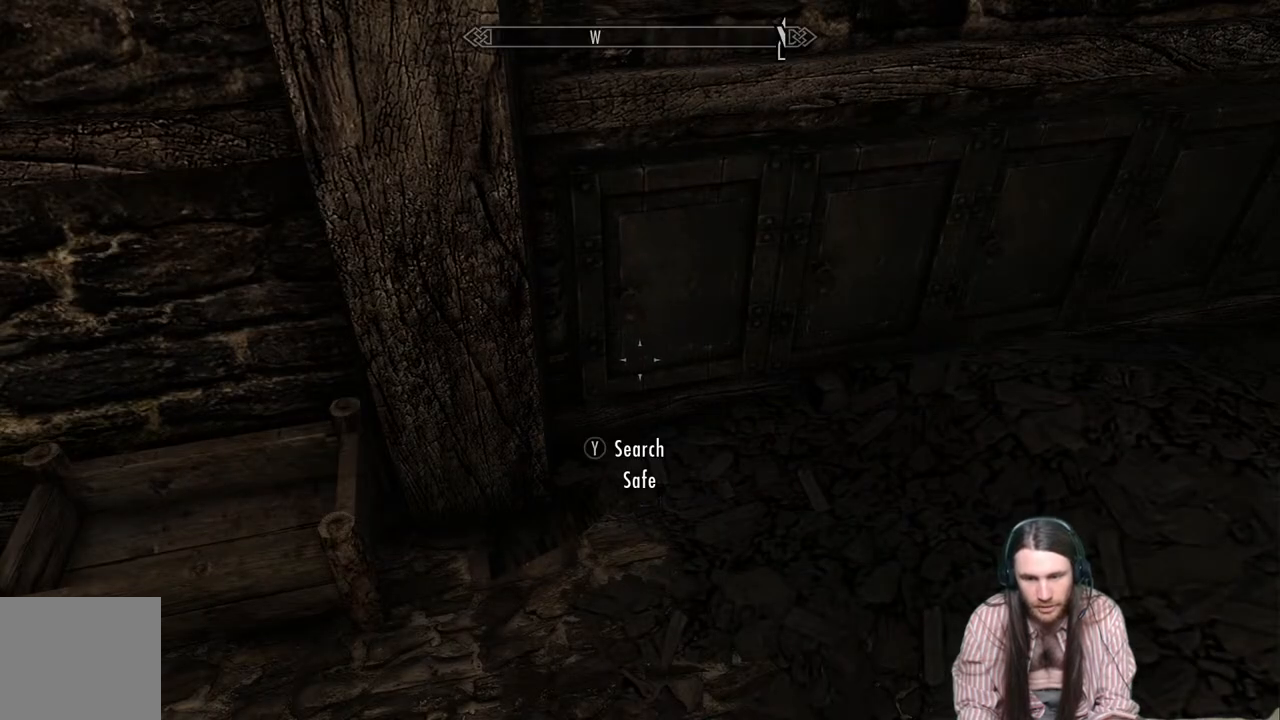
{"buttons": ["A"], "left_stick": "center", "right_stick": "center", "events": [[50, "START", "down"], [200, "START", "up"], [467, "A", "down"]]}
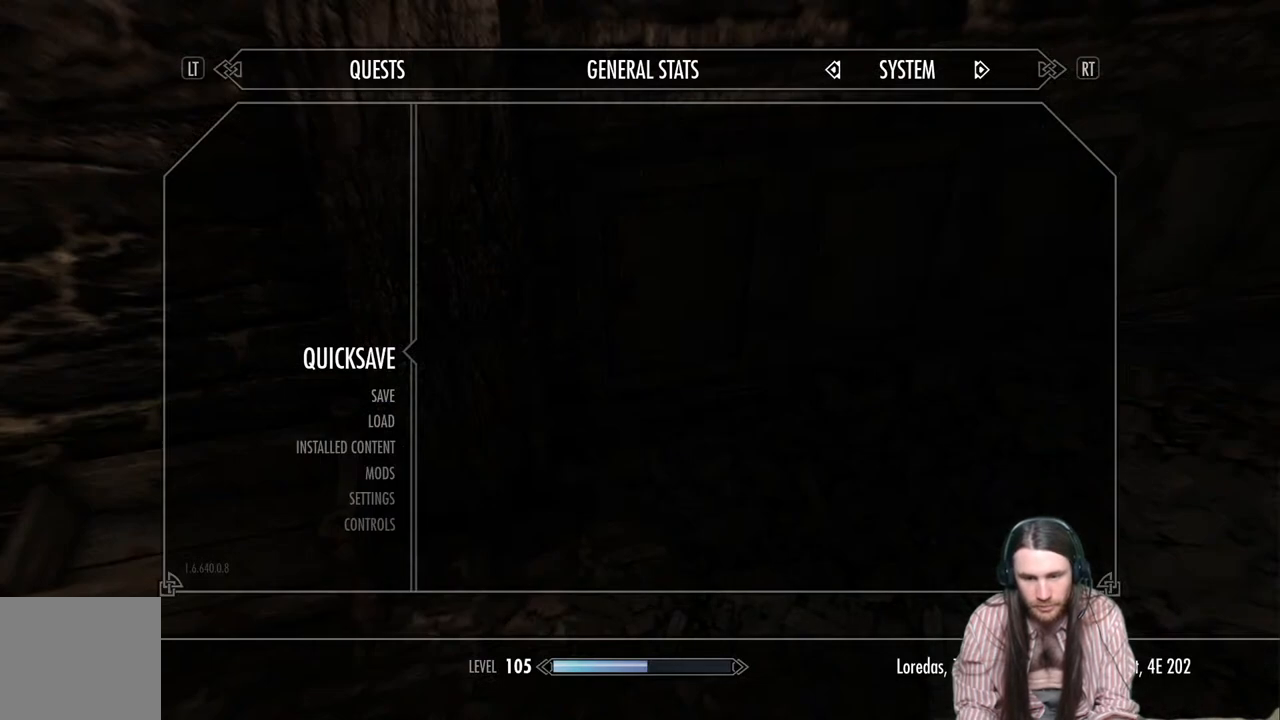
{"buttons": [], "left_stick": "center", "right_stick": "right", "events": [[33, "A", "up"], [267, "right_stick", "right"]]}
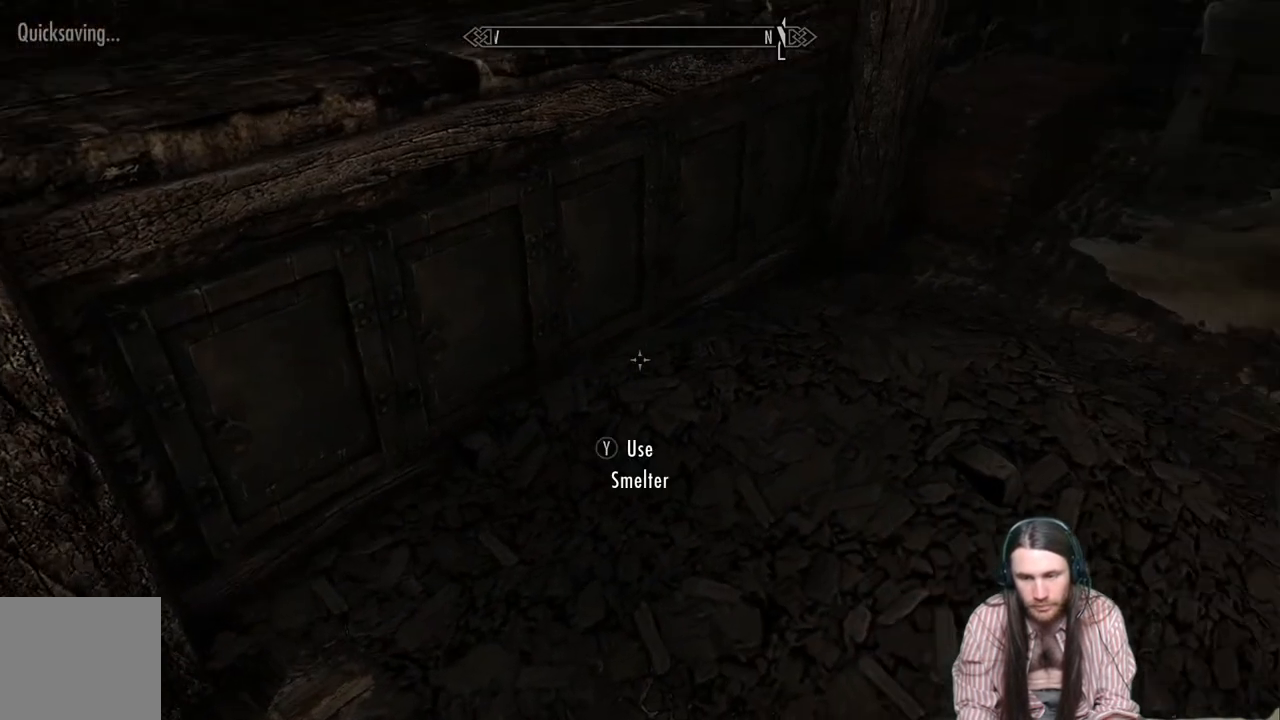
{"buttons": [], "left_stick": "up-left", "right_stick": "center", "events": [[350, "right_stick", "center"], [467, "left_stick", "up-left"]]}
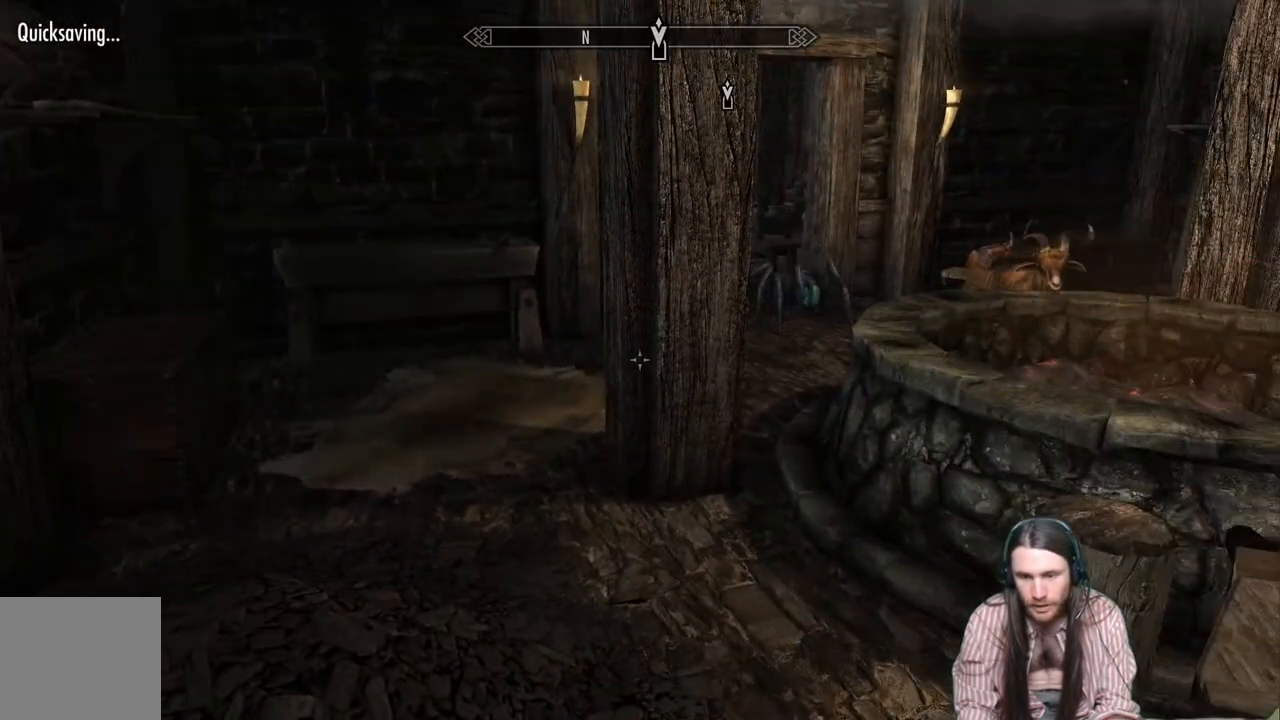
{"buttons": [], "left_stick": "up-left", "right_stick": "right", "events": [[383, "right_stick", "right"]]}
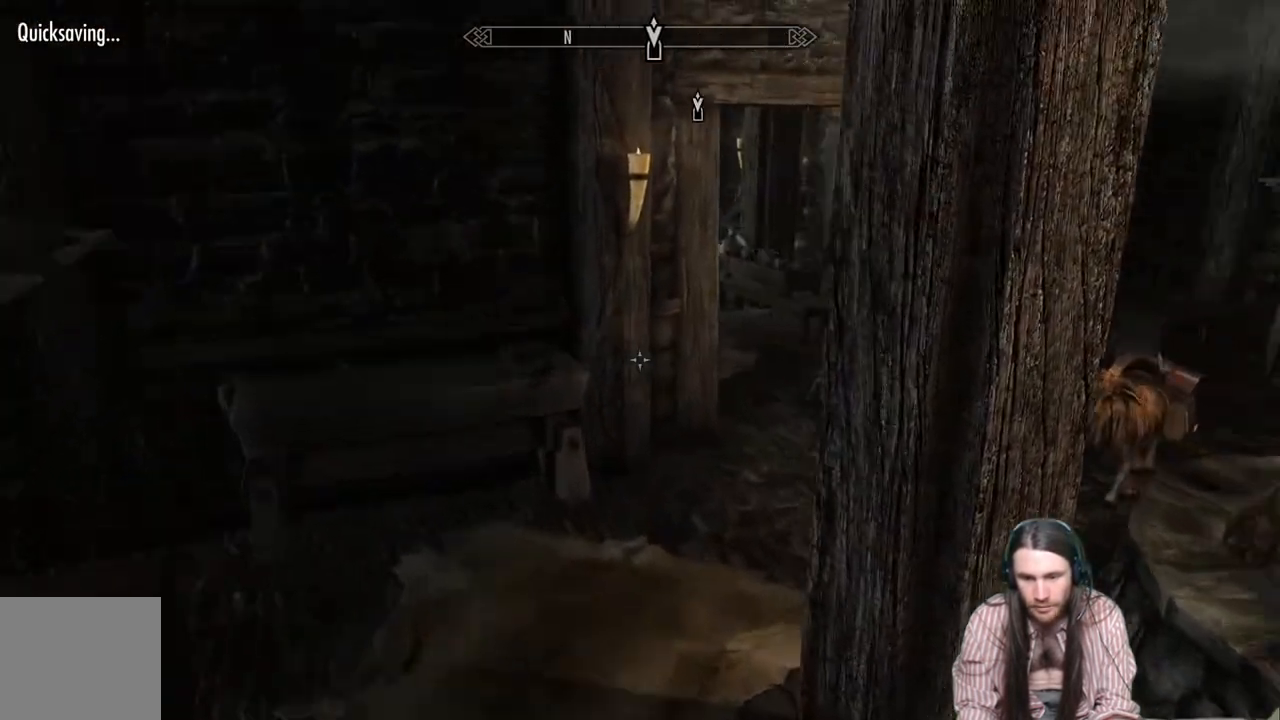
{"buttons": [], "left_stick": "up", "right_stick": "right", "events": [[367, "left_stick", "up"]]}
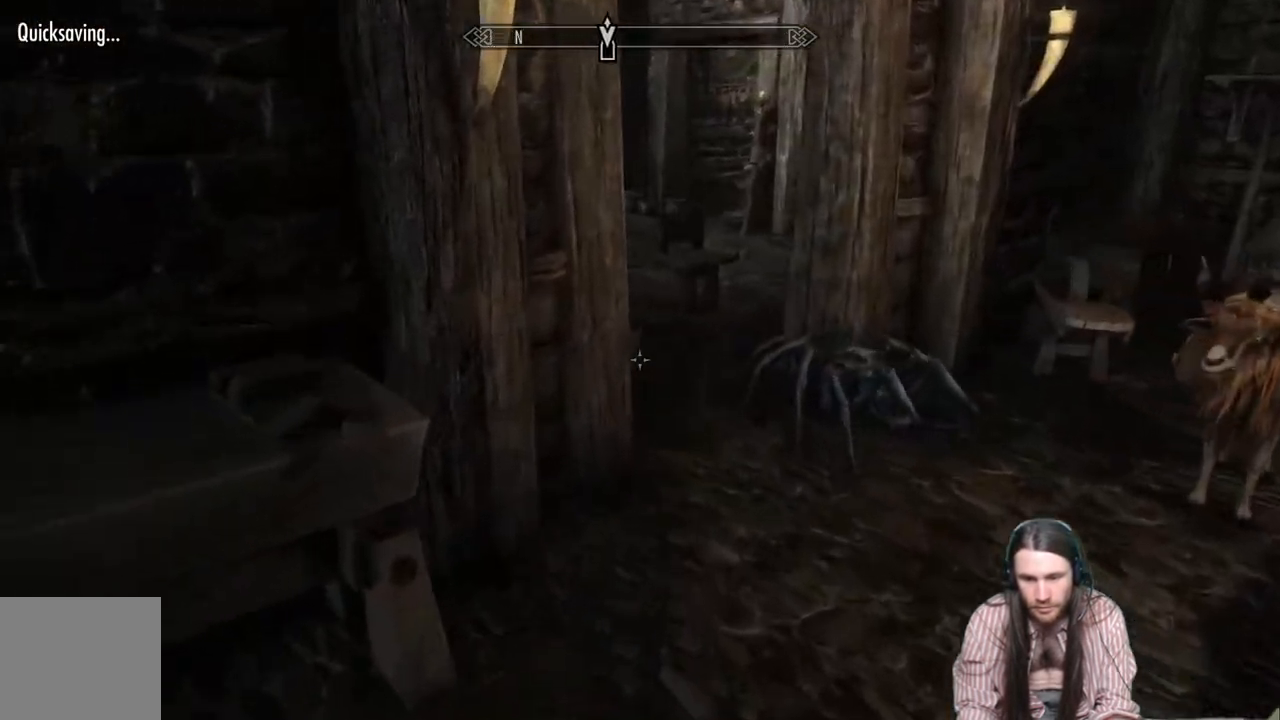
{"buttons": [], "left_stick": "up", "right_stick": "center", "events": [[17, "left_stick", "up-right"], [133, "right_stick", "down"], [267, "left_stick", "center"], [383, "left_stick", "up"], [433, "right_stick", "center"]]}
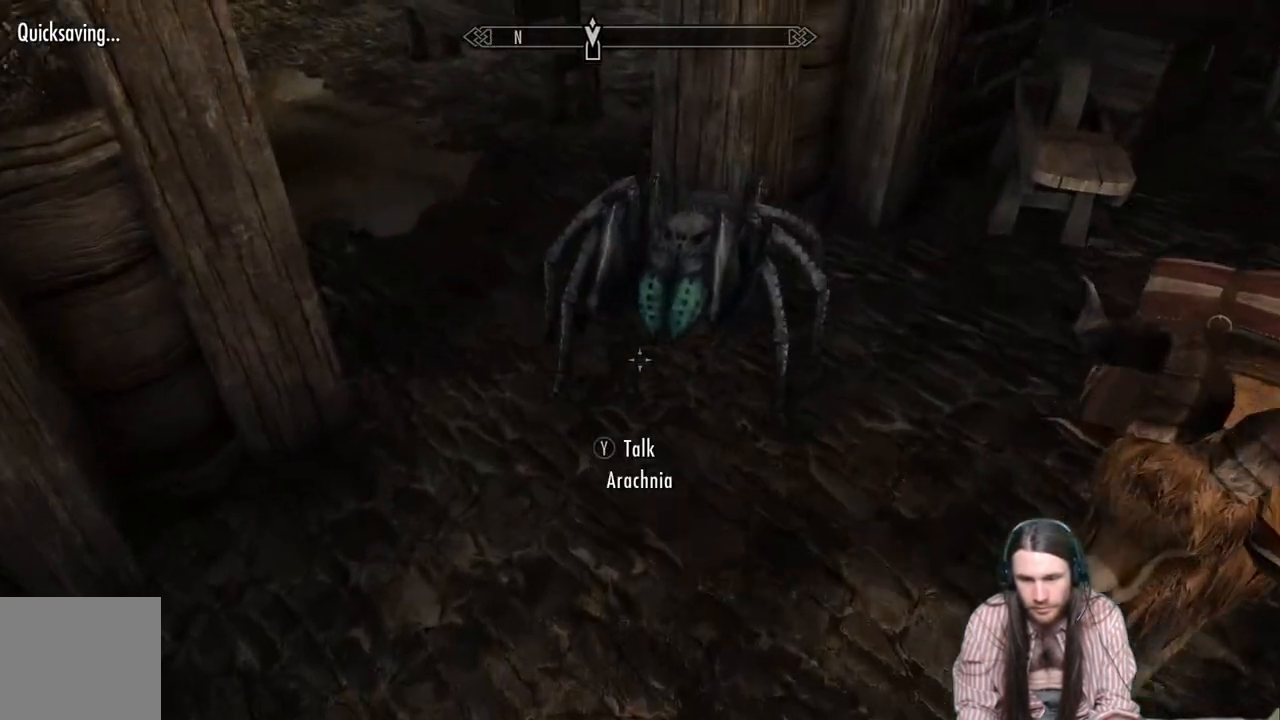
{"buttons": [], "left_stick": "center", "right_stick": "center", "events": [[67, "left_stick", "center"], [83, "Y", "down"], [250, "Y", "up"]]}
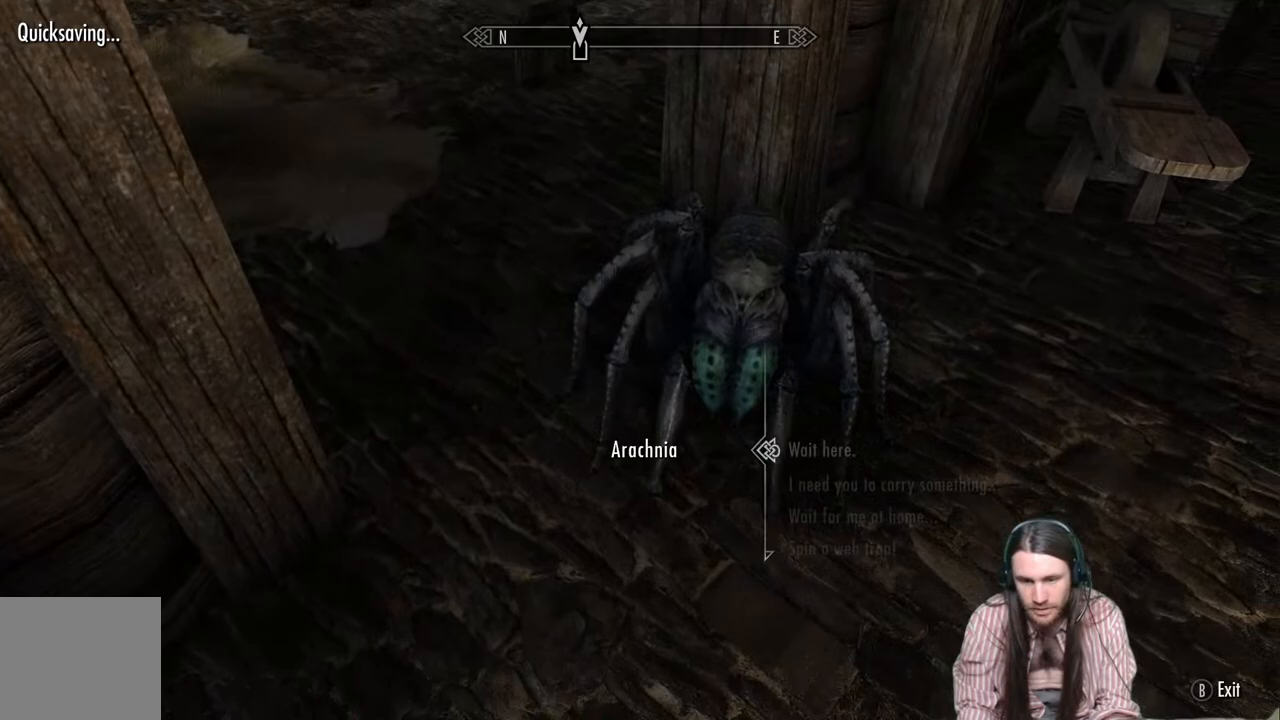
{"buttons": ["DPAD_DOWN"], "left_stick": "center", "right_stick": "center", "events": [[467, "DPAD_DOWN", "down"]]}
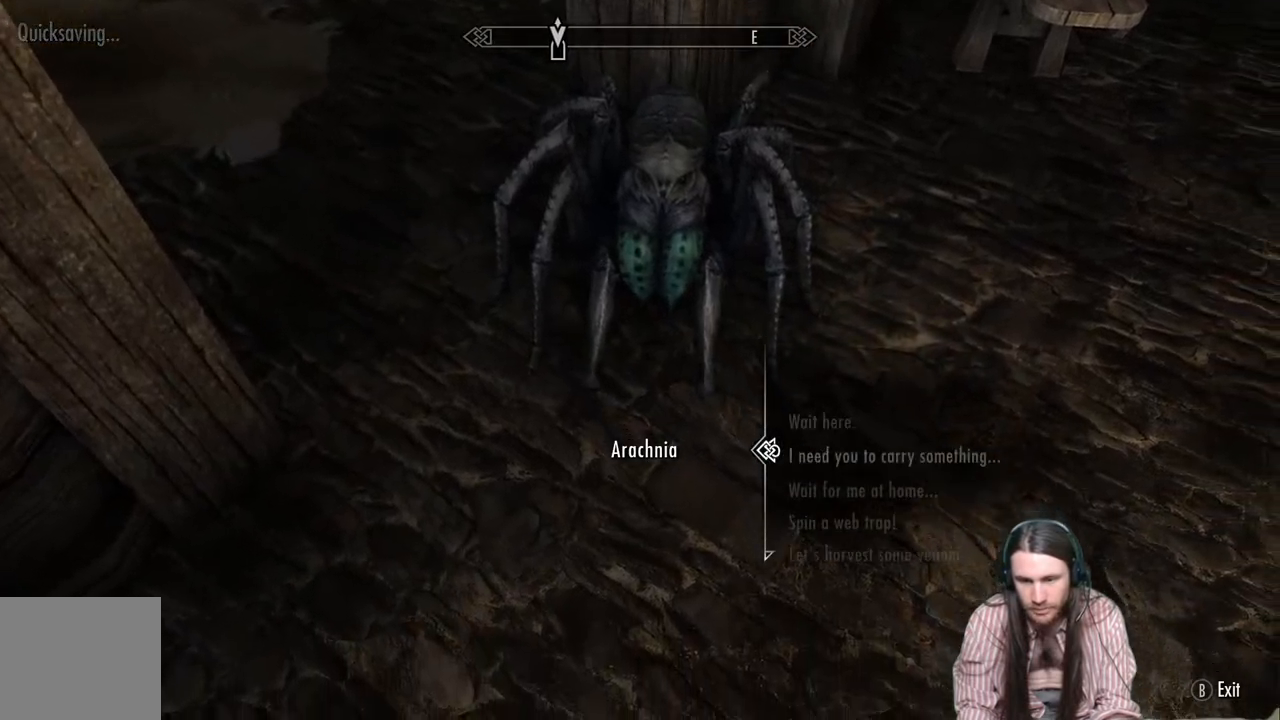
{"buttons": ["A"], "left_stick": "center", "right_stick": "center", "events": [[100, "DPAD_DOWN", "up"], [417, "A", "down"]]}
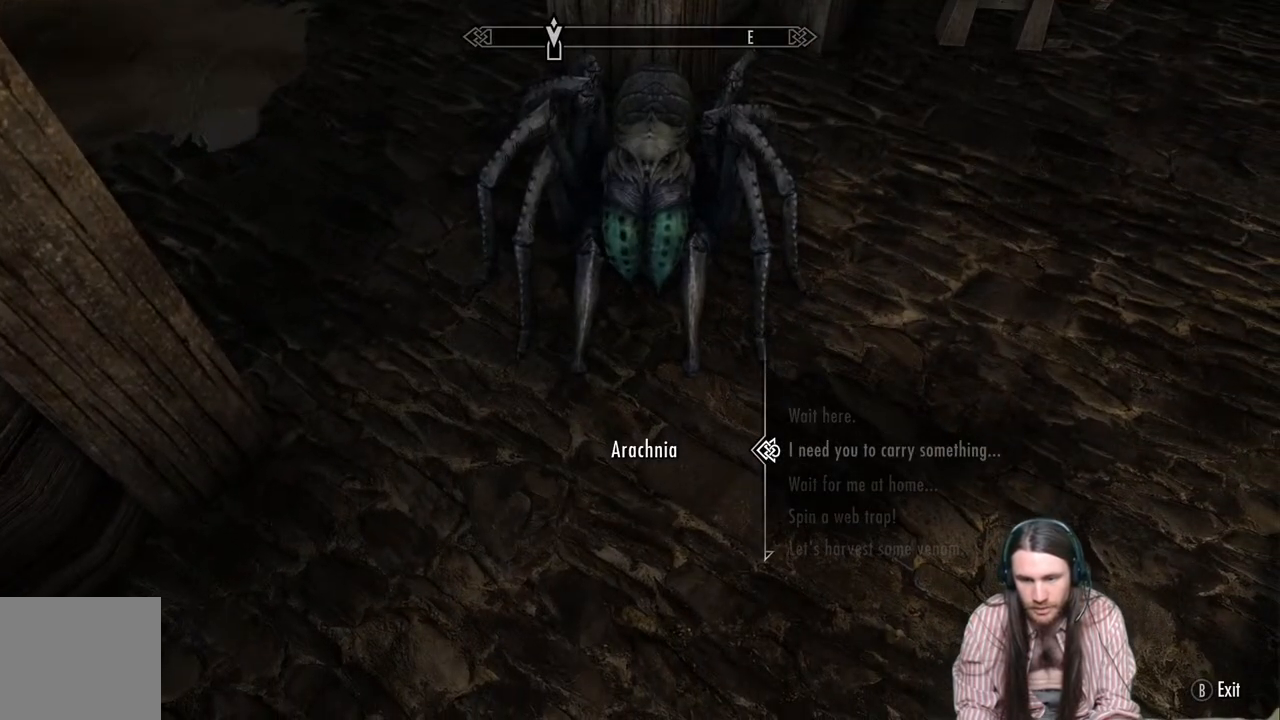
{"buttons": [], "left_stick": "center", "right_stick": "center", "events": [[50, "A", "up"]]}
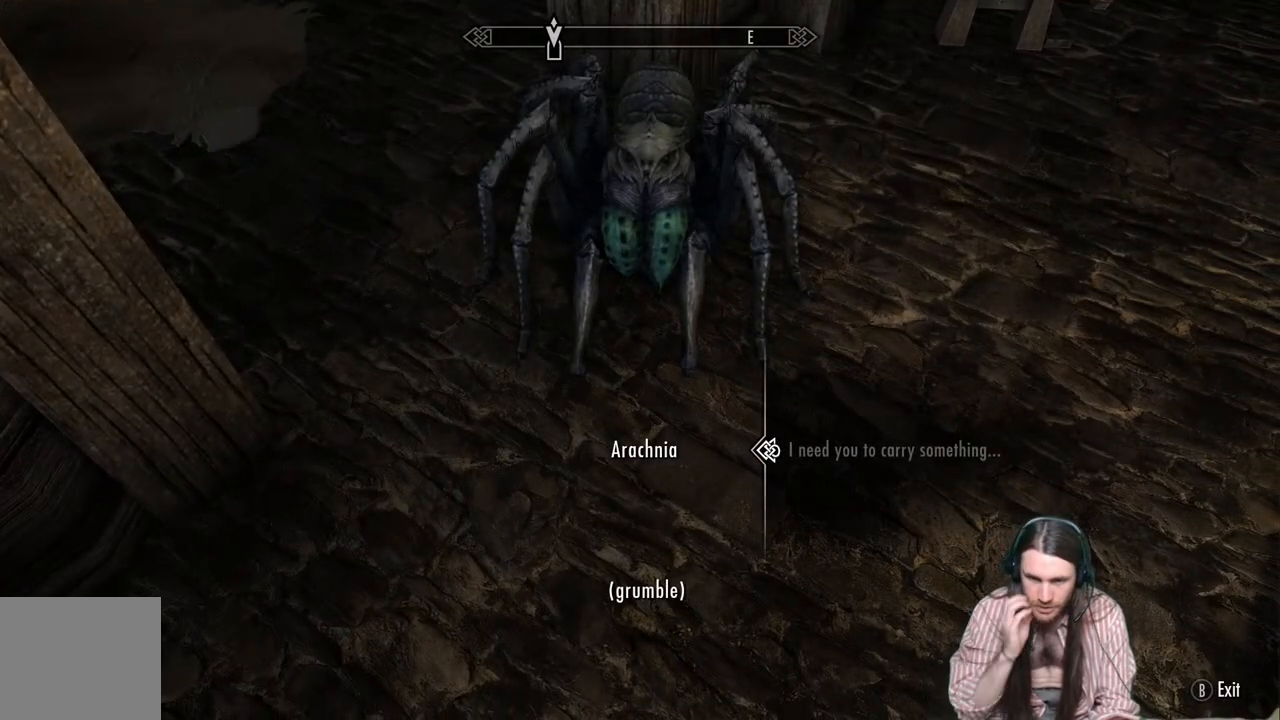
{"buttons": [], "left_stick": "center", "right_stick": "center", "events": []}
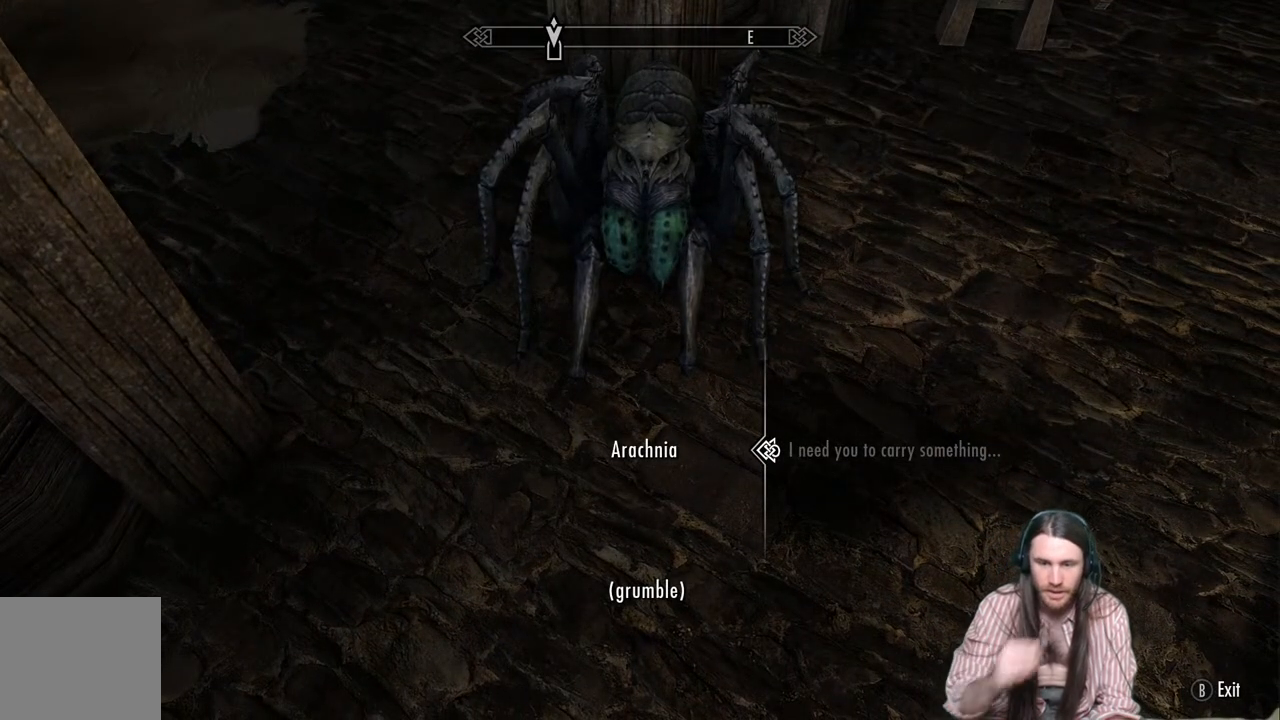
{"buttons": [], "left_stick": "center", "right_stick": "center", "events": []}
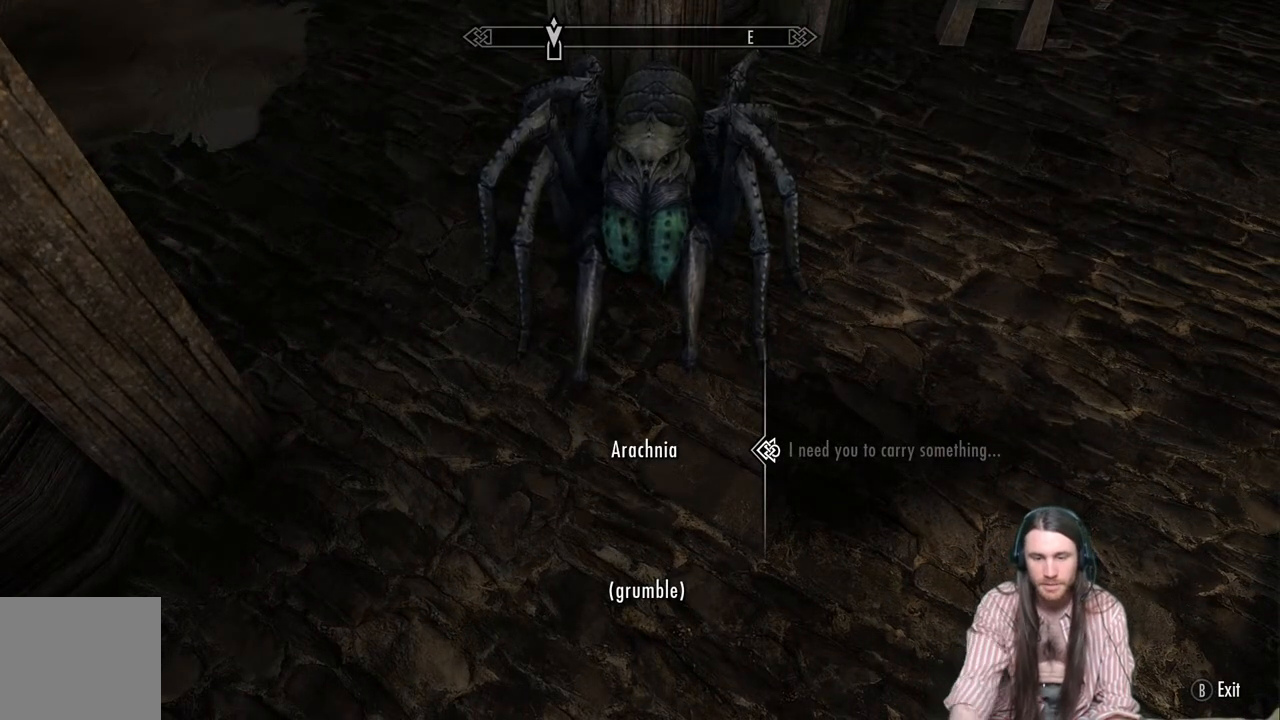
{"buttons": [], "left_stick": "center", "right_stick": "center", "events": []}
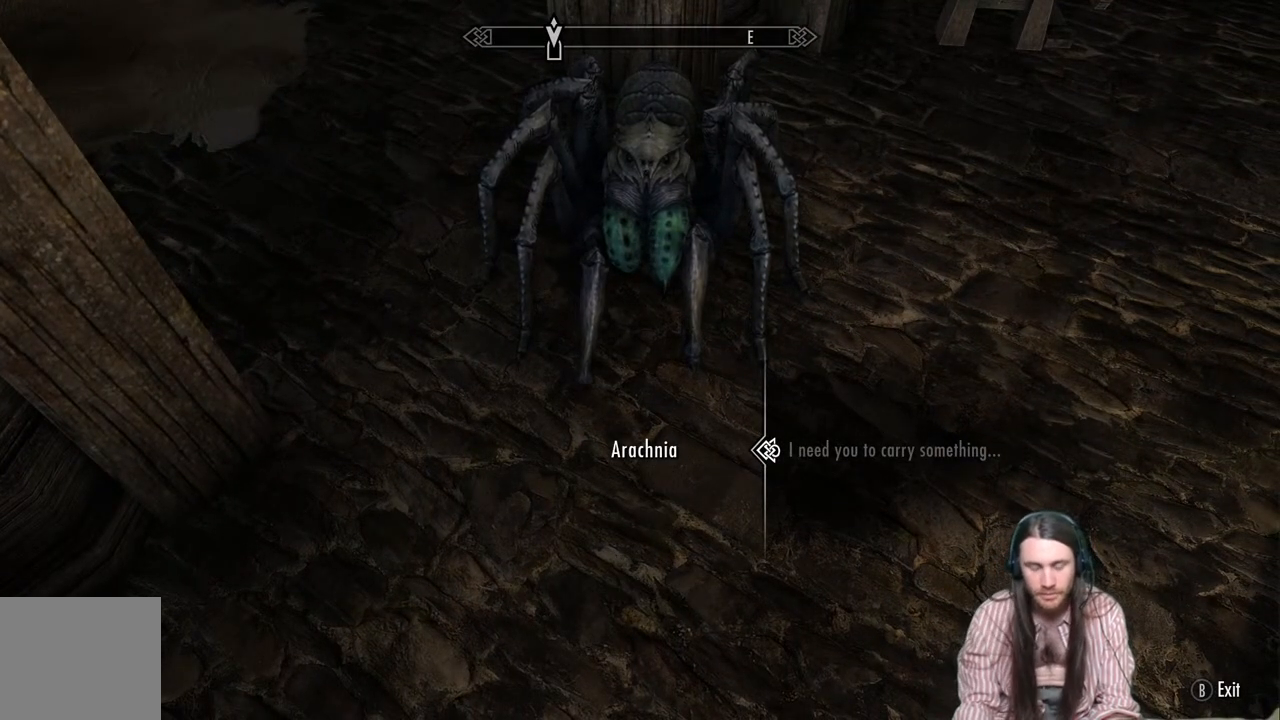
{"buttons": [], "left_stick": "center", "right_stick": "center", "events": []}
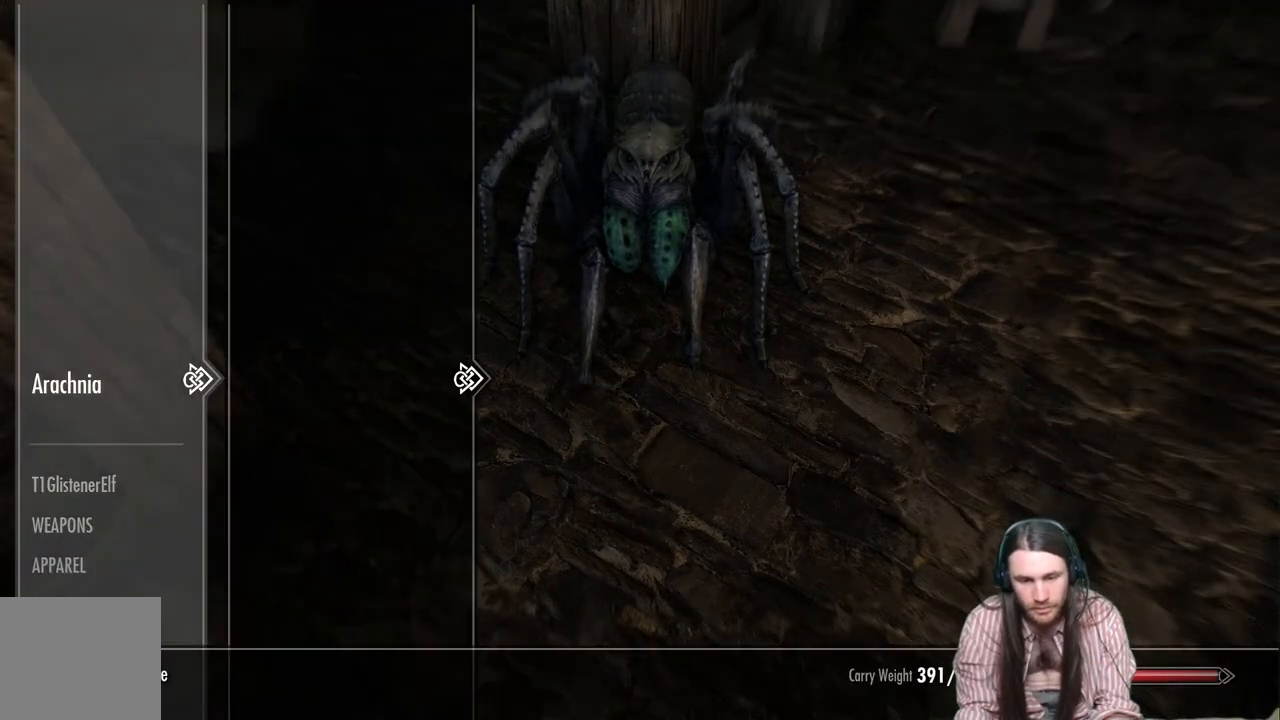
{"buttons": [], "left_stick": "center", "right_stick": "center", "events": [[33, "B", "down"], [167, "B", "up"]]}
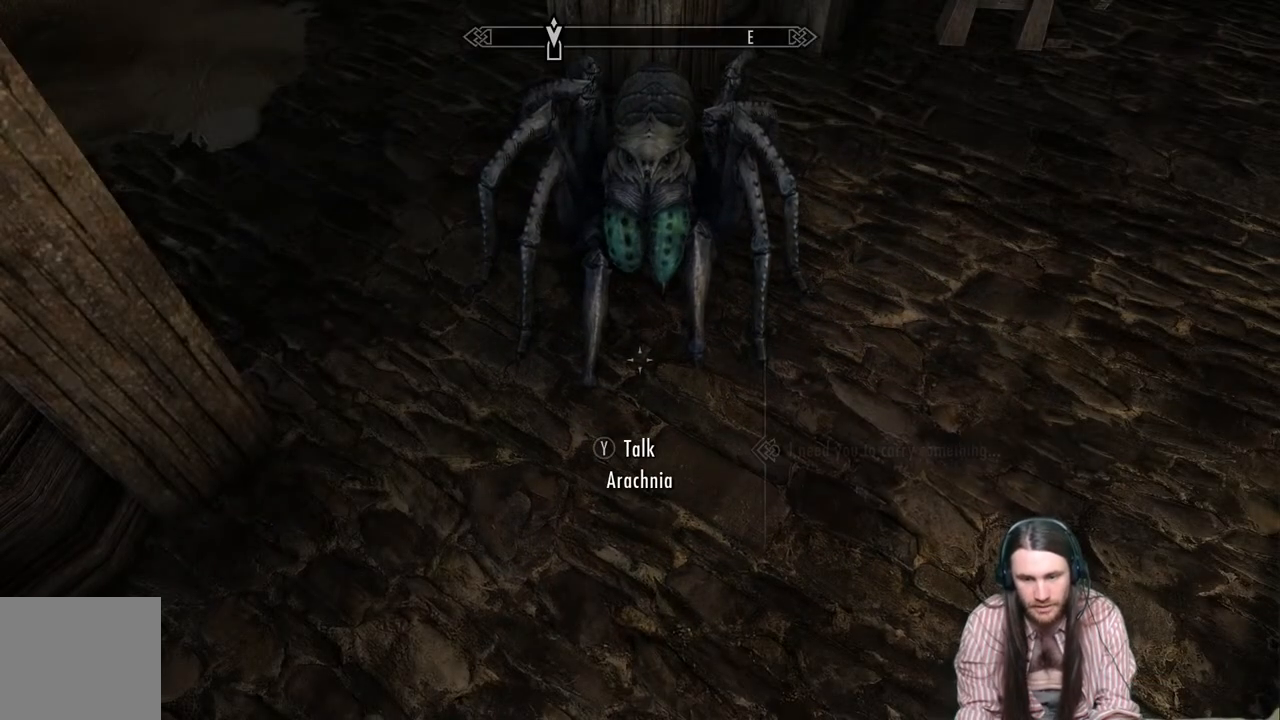
{"buttons": [], "left_stick": "center", "right_stick": "center", "events": [[17, "right_stick", "up-left"], [417, "right_stick", "center"]]}
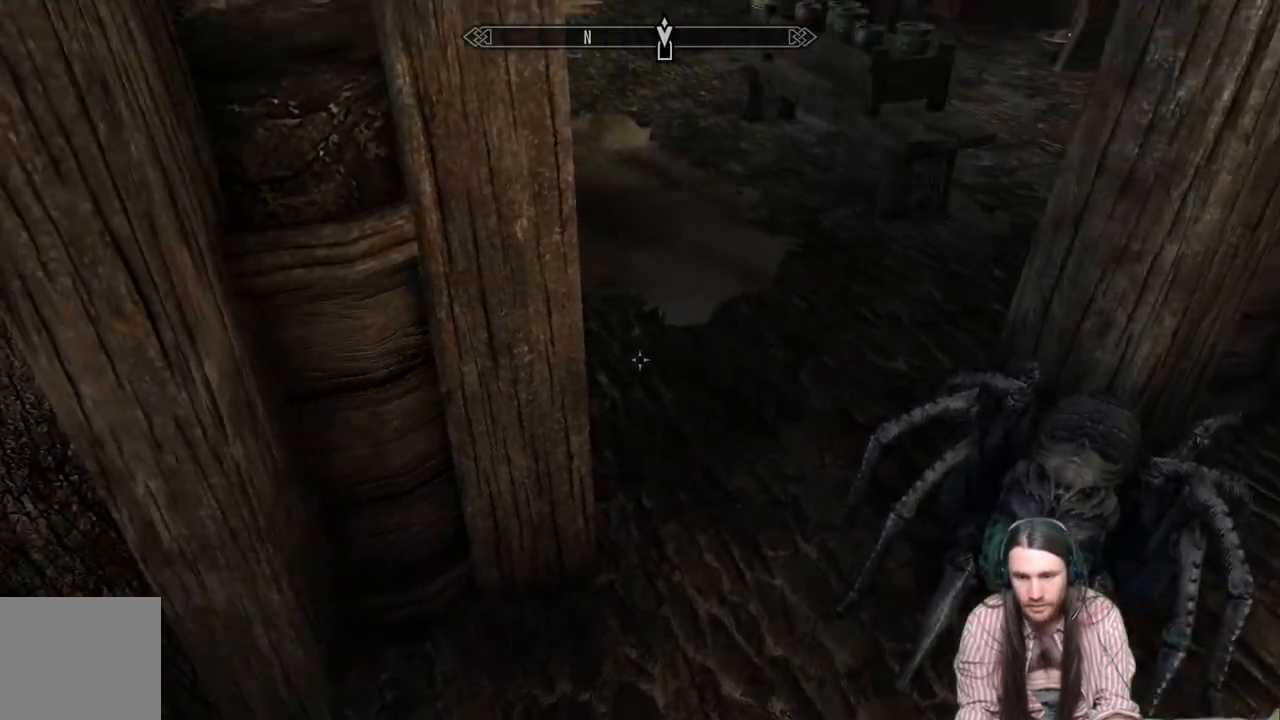
{"buttons": [], "left_stick": "up", "right_stick": "center", "events": [[33, "left_stick", "up-right"], [83, "A", "down"], [167, "A", "up"], [450, "left_stick", "up"]]}
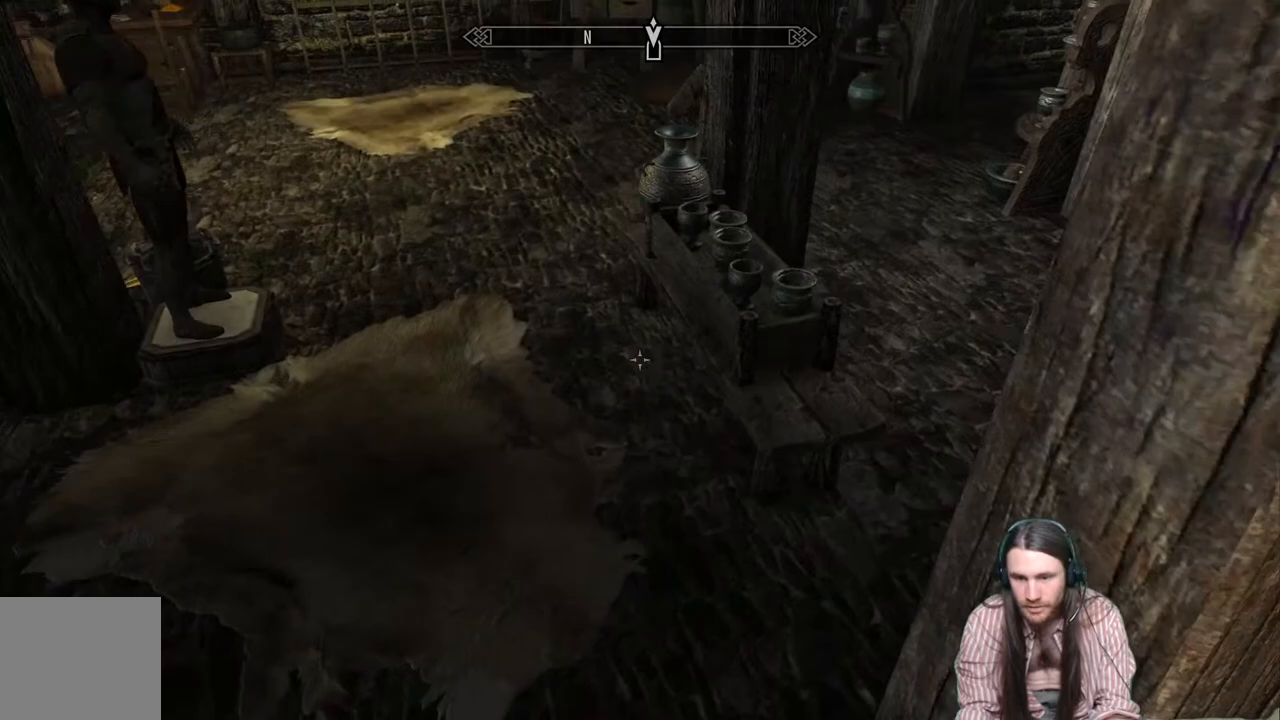
{"buttons": [], "left_stick": "up-left", "right_stick": "center", "events": [[33, "left_stick", "up-left"], [100, "right_stick", "up"], [400, "right_stick", "center"]]}
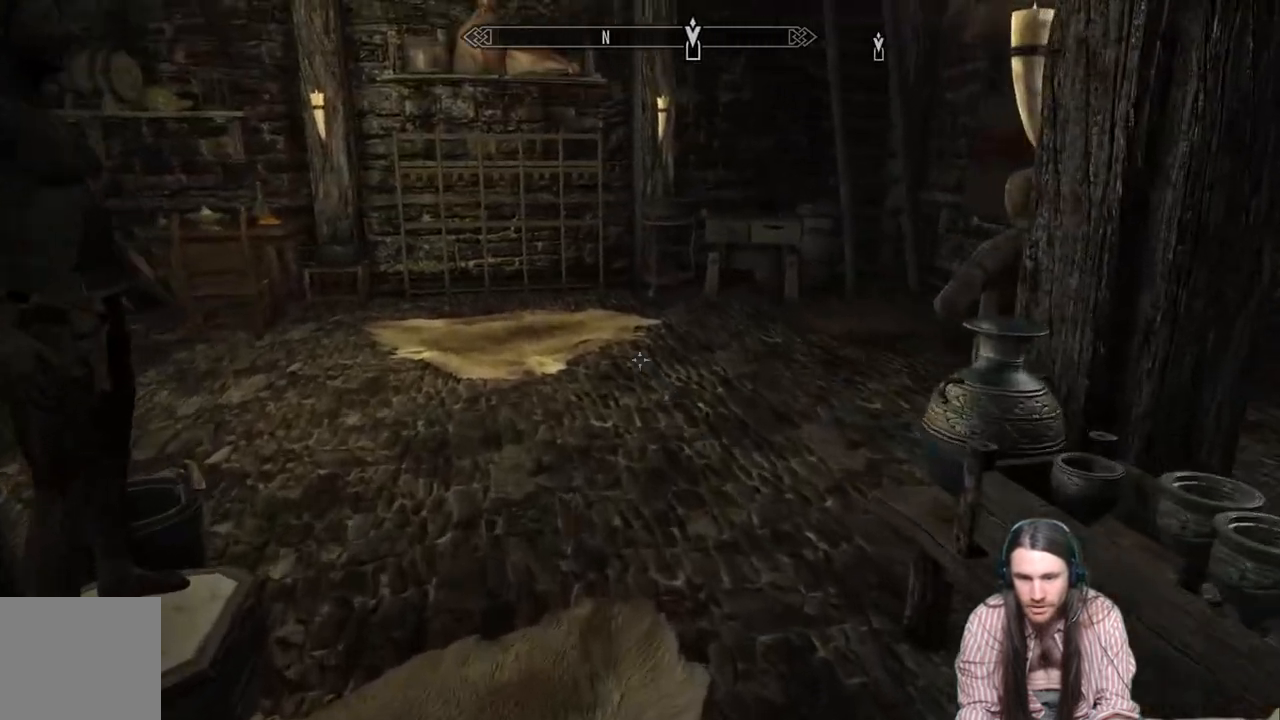
{"buttons": [], "left_stick": "up-left", "right_stick": "center", "events": [[217, "right_stick", "down-right"], [467, "right_stick", "center"]]}
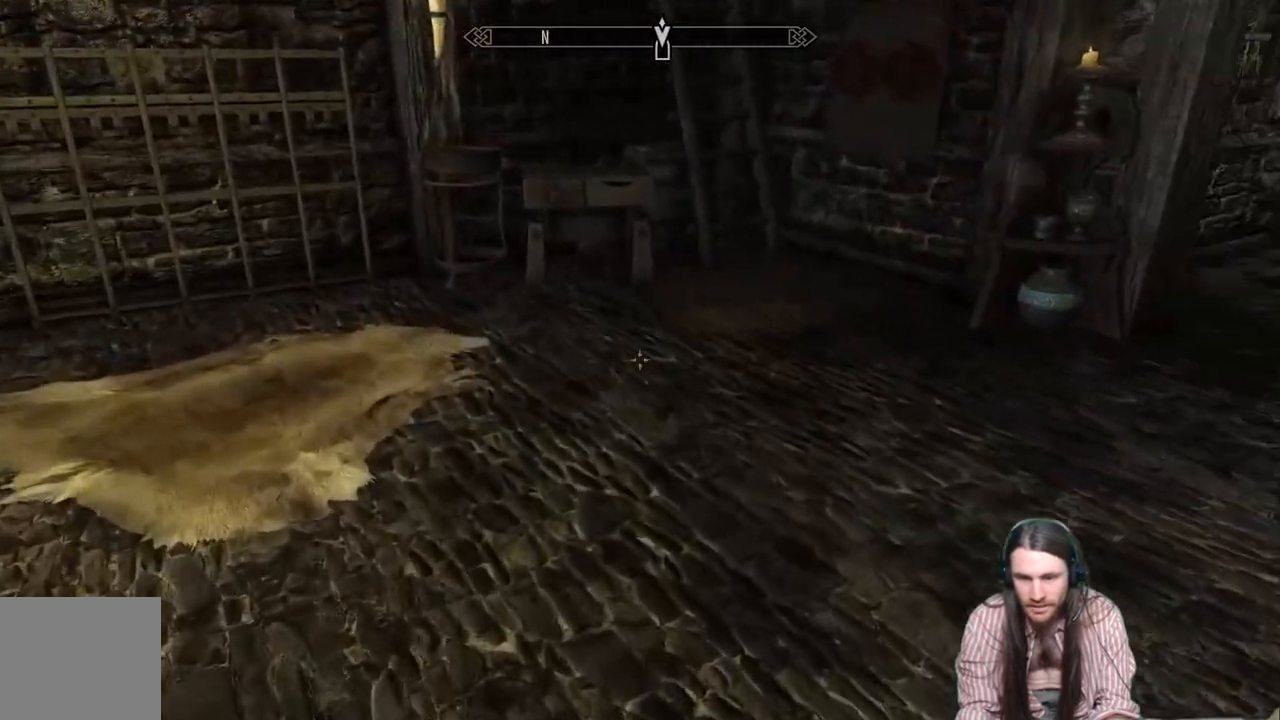
{"buttons": [], "left_stick": "center", "right_stick": "center", "events": [[167, "left_stick", "center"]]}
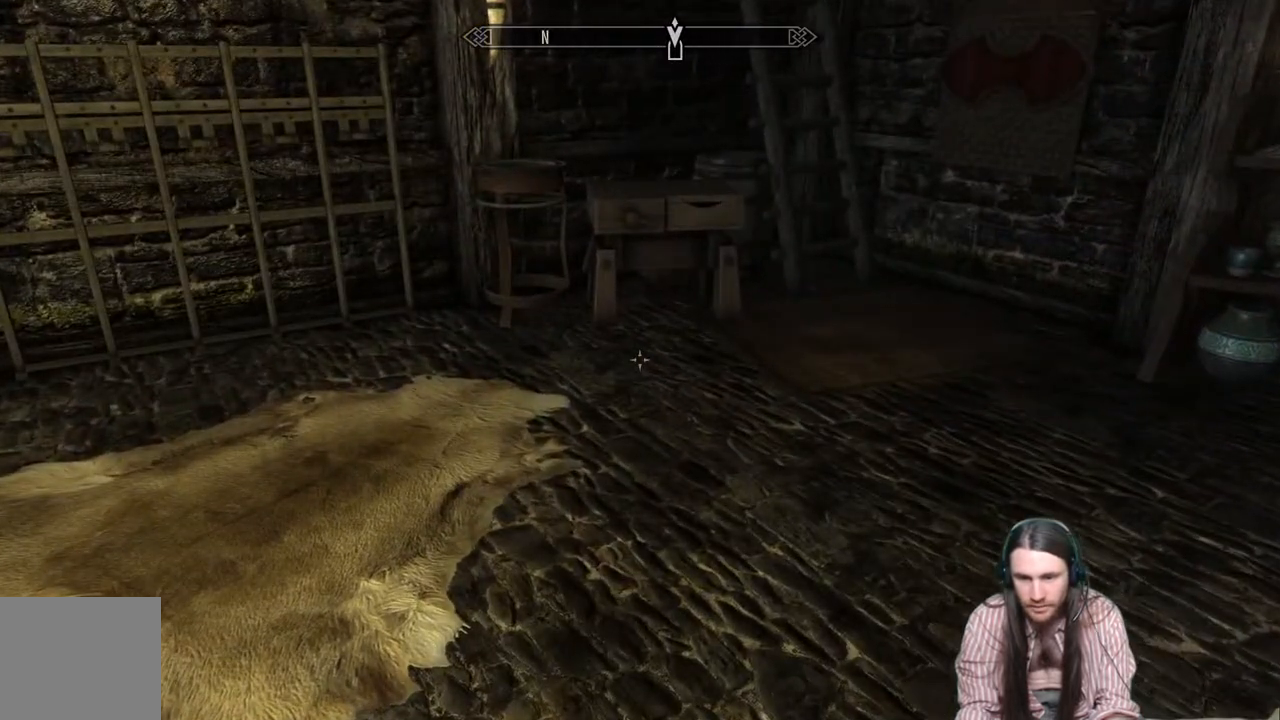
{"buttons": [], "left_stick": "left", "right_stick": "right", "events": [[17, "right_stick", "down-right"], [317, "left_stick", "left"], [317, "right_stick", "right"]]}
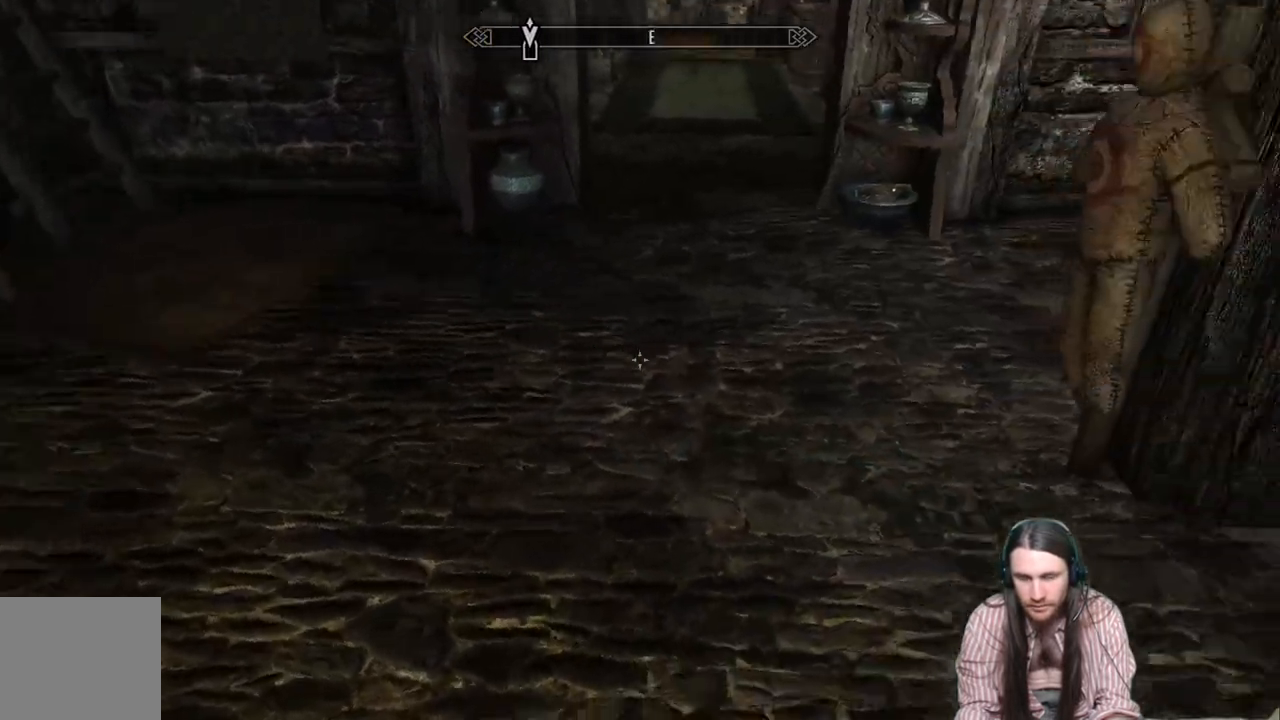
{"buttons": [], "left_stick": "center", "right_stick": "center", "events": [[267, "right_stick", "up-right"], [400, "left_stick", "center"], [400, "right_stick", "center"]]}
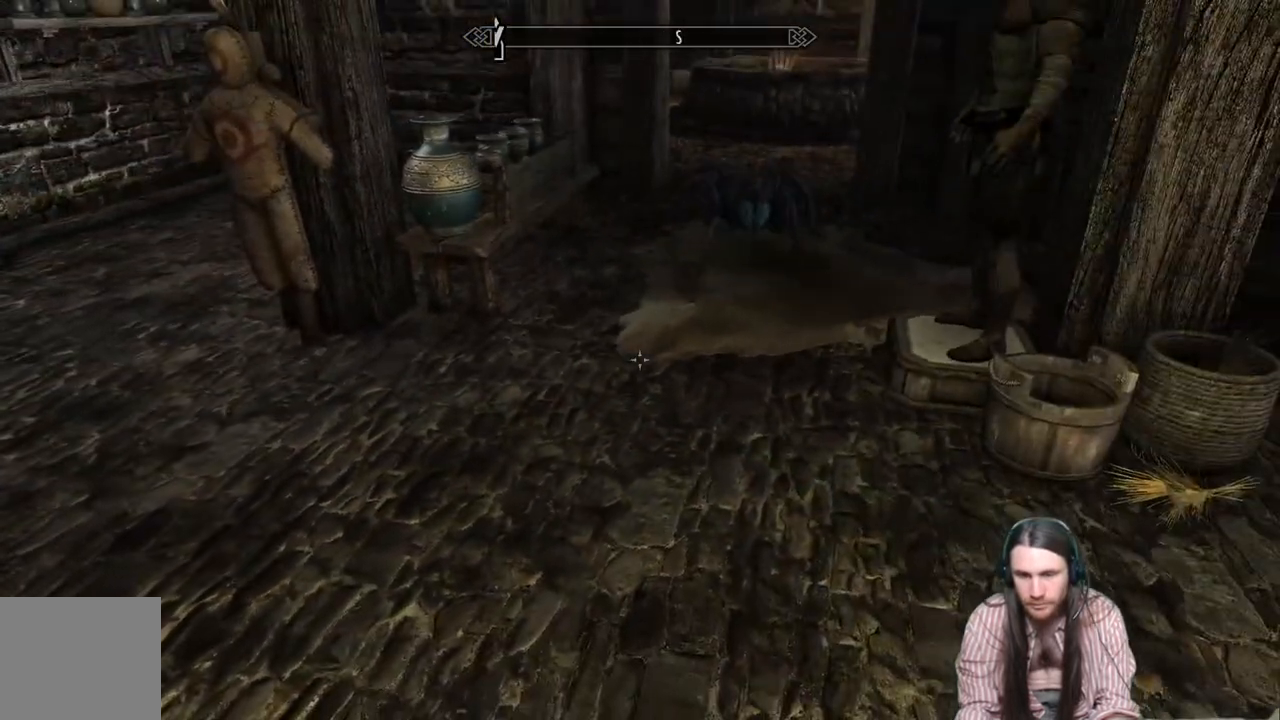
{"buttons": [], "left_stick": "center", "right_stick": "center", "events": [[283, "START", "down"], [400, "START", "up"]]}
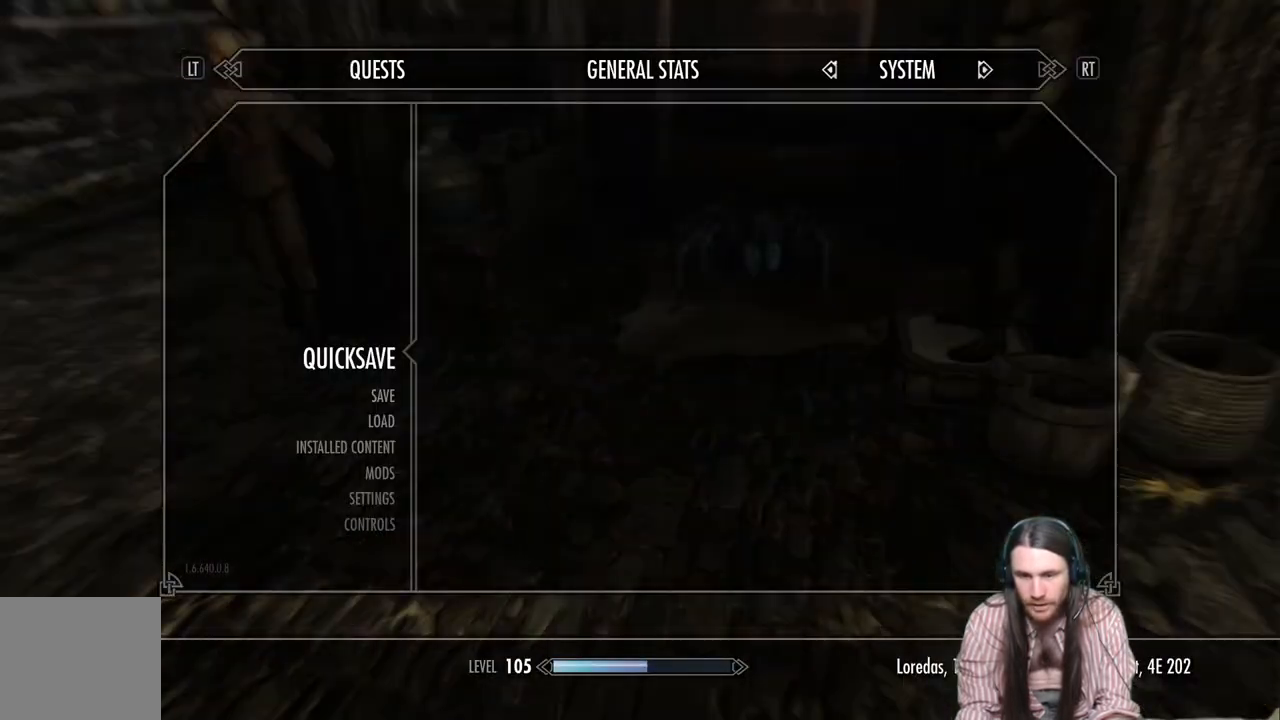
{"buttons": [], "left_stick": "center", "right_stick": "center", "events": []}
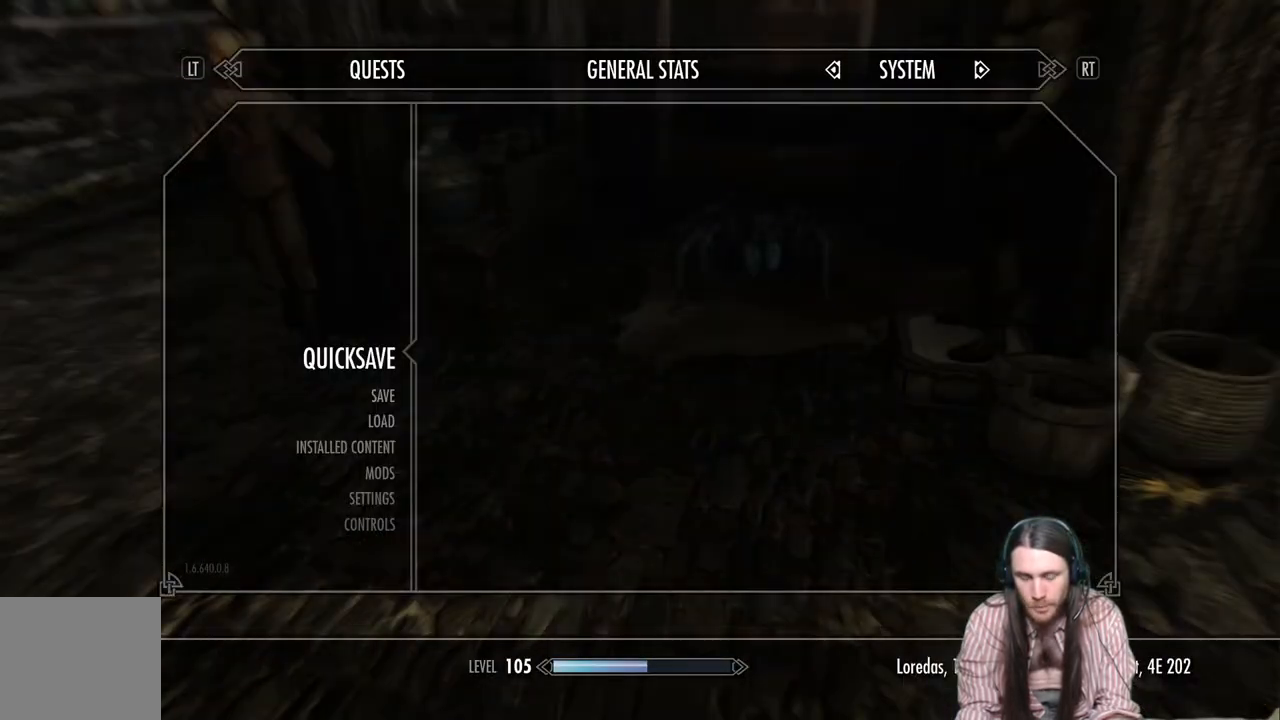
{"buttons": [], "left_stick": "center", "right_stick": "center", "events": [[333, "A", "down"], [400, "A", "up"]]}
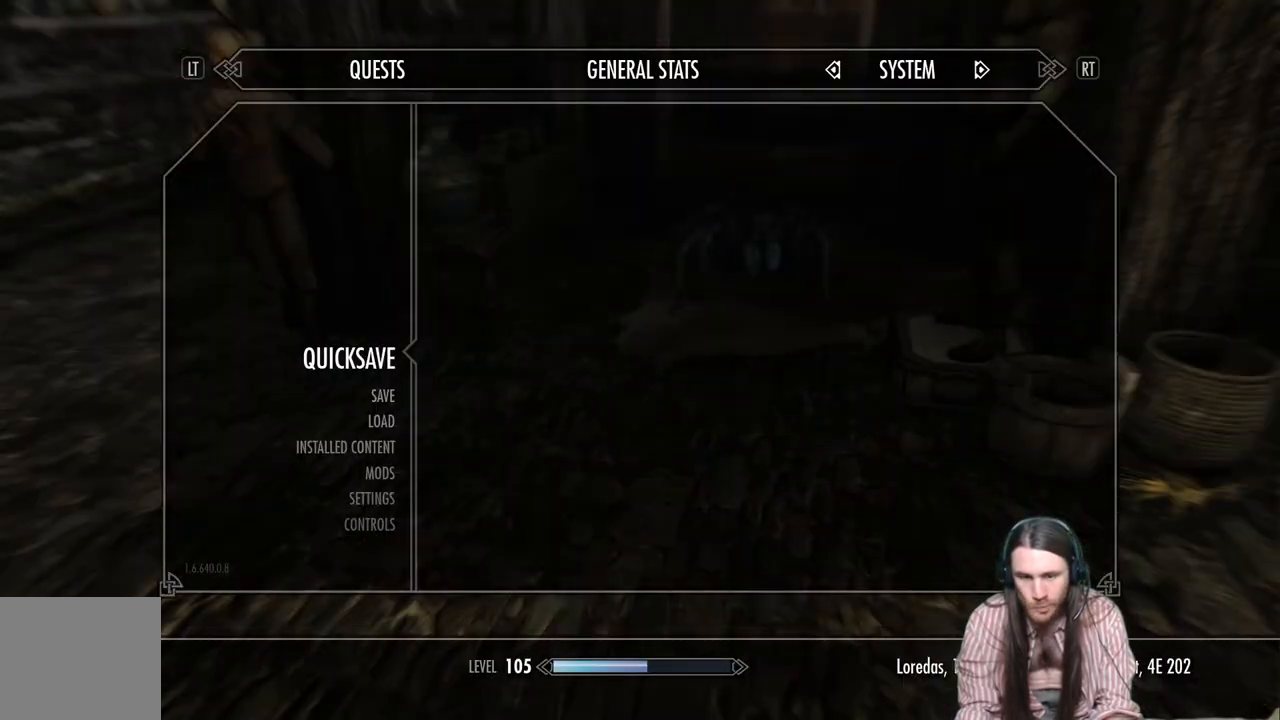
{"buttons": [], "left_stick": "center", "right_stick": "left", "events": [[83, "right_stick", "left"]]}